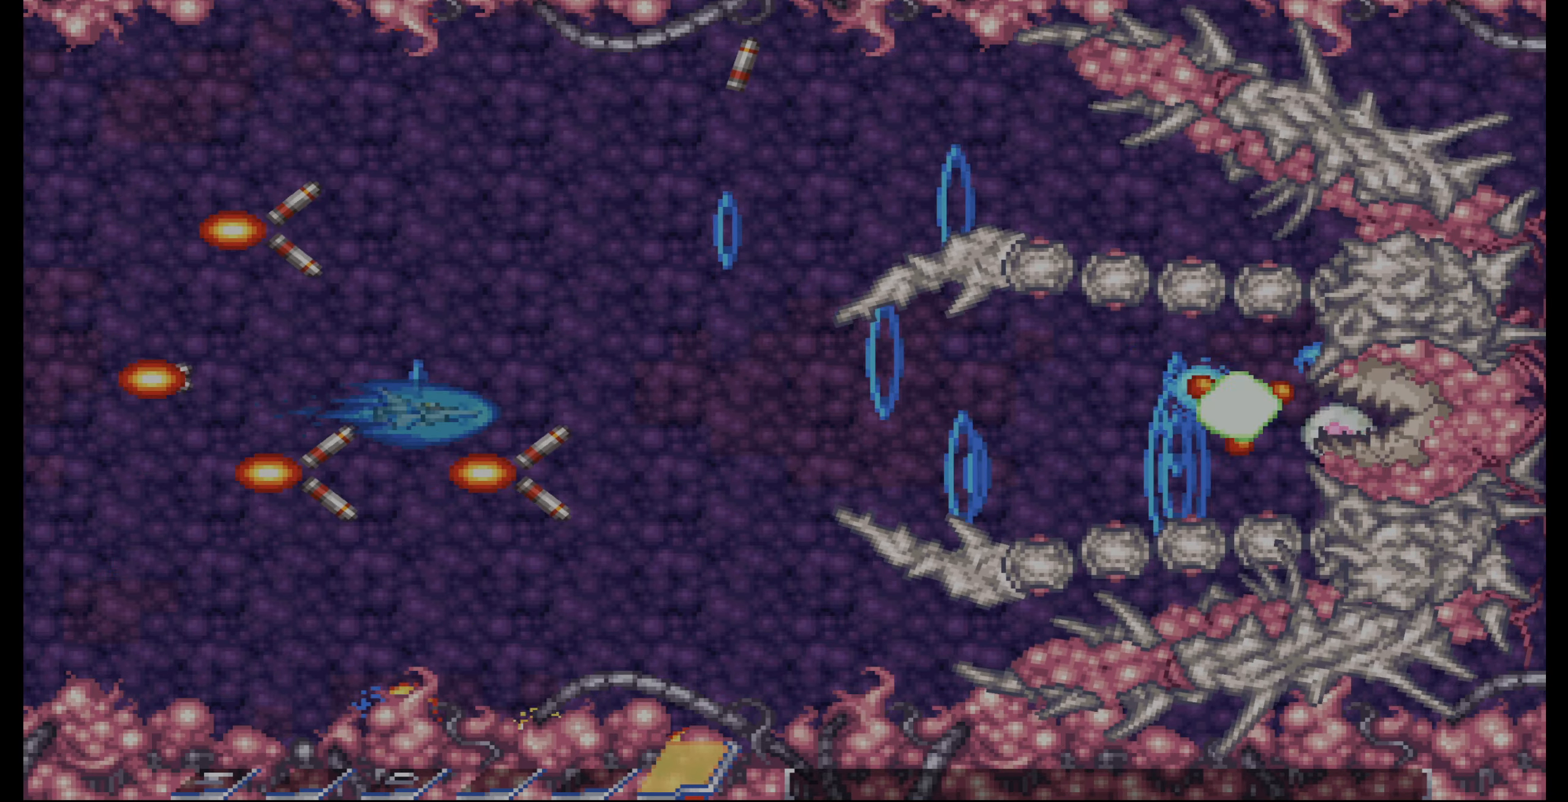
Gameplay with a controller (PlayStation layout); each line is a JSON object with the inputs held at the frame after it. "events" lists button and stick changes between this image and that frame as [ms after this image, input, new state], when the widget could be followed in between. Not read: L3 R3.
{"buttons": ["CROSS", "DPAD_UP"], "events": [[34, "DPAD_LEFT", "down"], [67, "DPAD_DOWN", "down"], [134, "DPAD_DOWN", "up"], [150, "DPAD_LEFT", "up"], [317, "DPAD_LEFT", "down"], [350, "DPAD_LEFT", "up"], [467, "DPAD_UP", "down"]]}
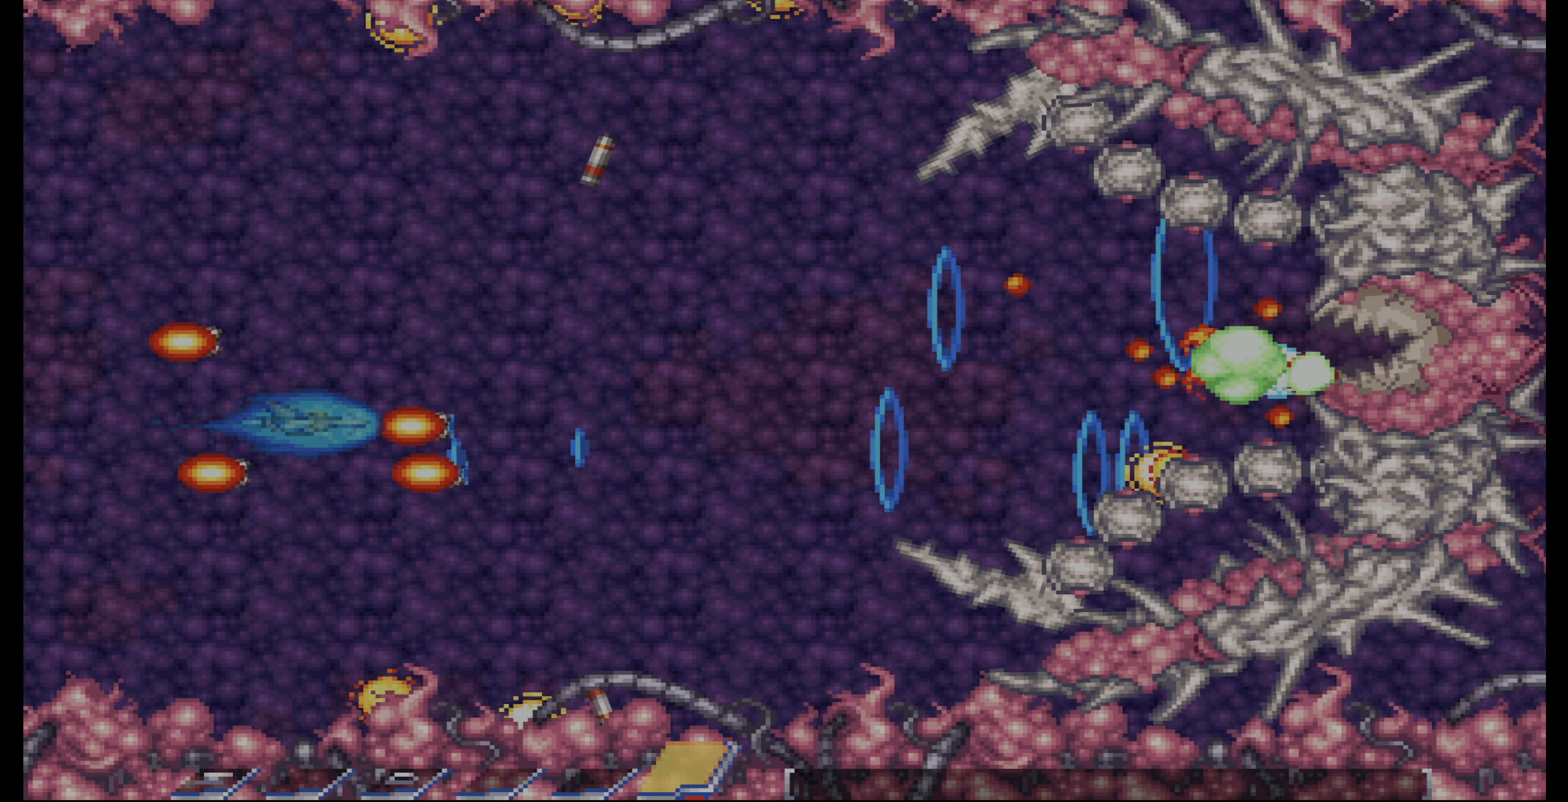
{"buttons": ["CROSS"], "events": [[84, "DPAD_UP", "up"], [267, "DPAD_UP", "down"], [350, "DPAD_LEFT", "down"], [417, "DPAD_UP", "up"], [434, "DPAD_LEFT", "up"]]}
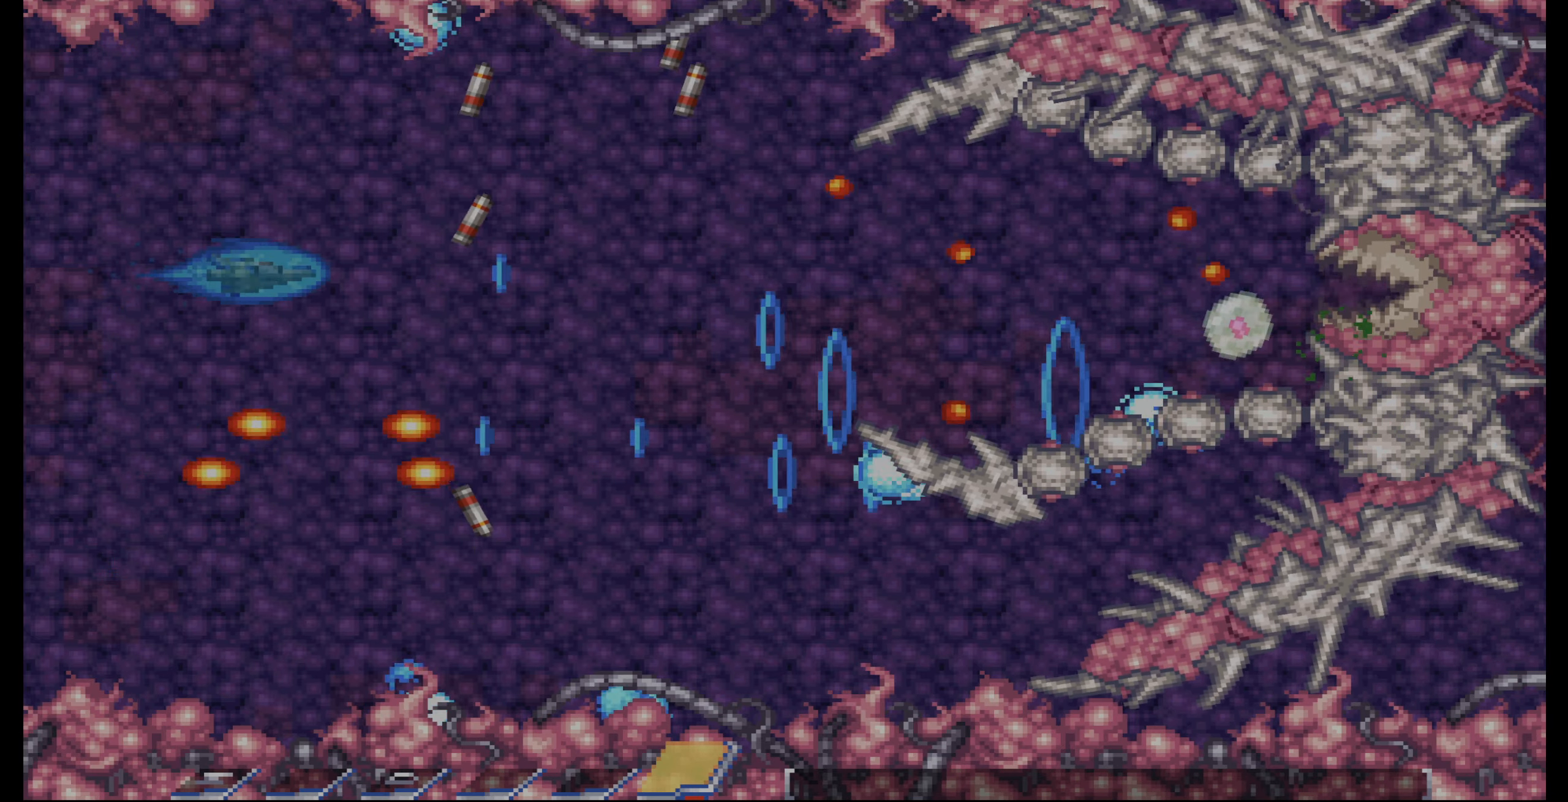
{"buttons": ["CROSS"], "events": [[84, "DPAD_UP", "down"], [134, "DPAD_UP", "up"], [317, "DPAD_RIGHT", "down"], [384, "DPAD_RIGHT", "up"]]}
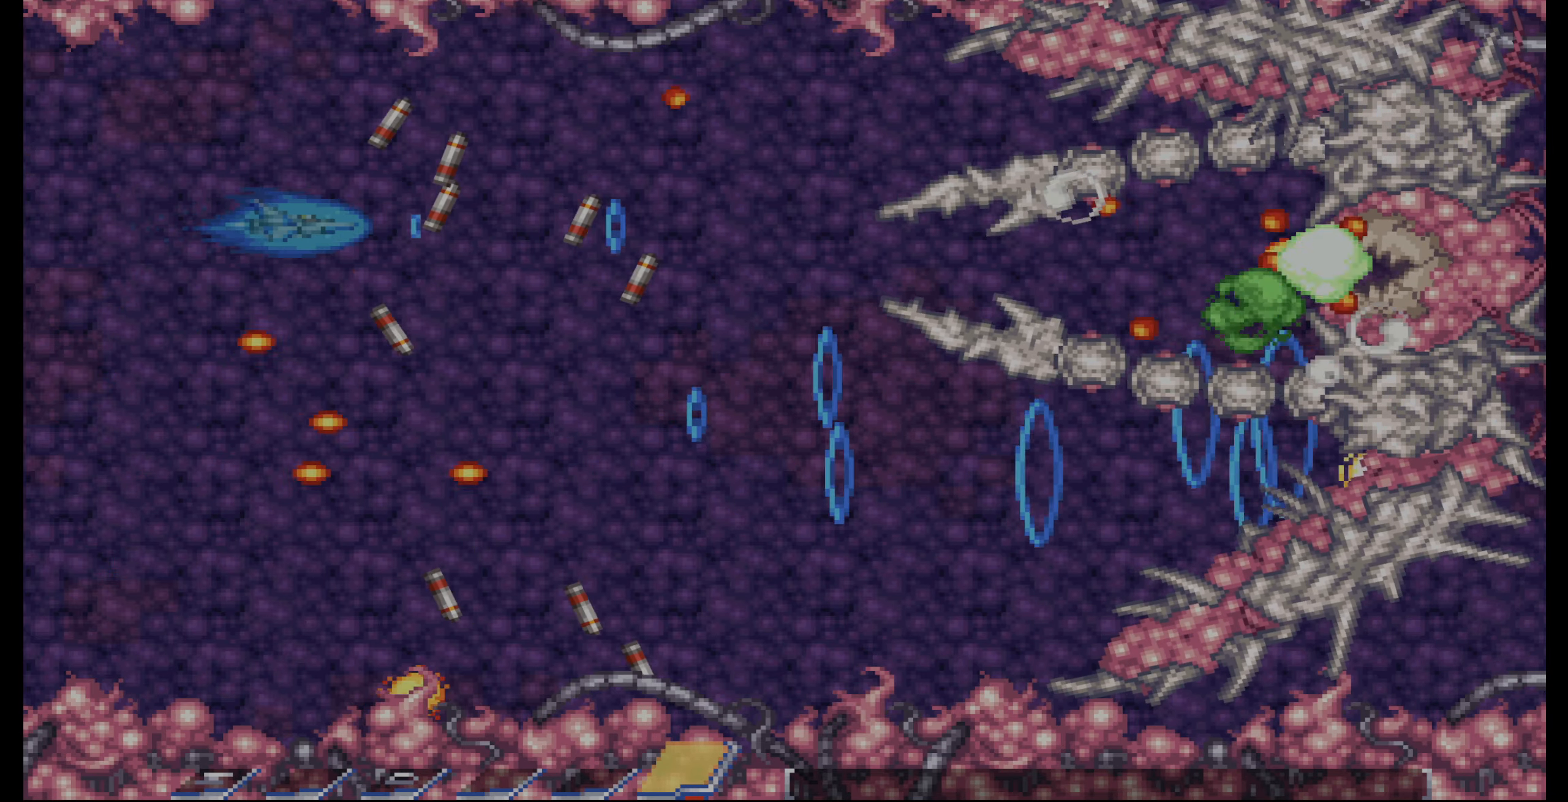
{"buttons": ["CROSS"], "events": [[117, "DPAD_DOWN", "down"], [450, "DPAD_DOWN", "up"]]}
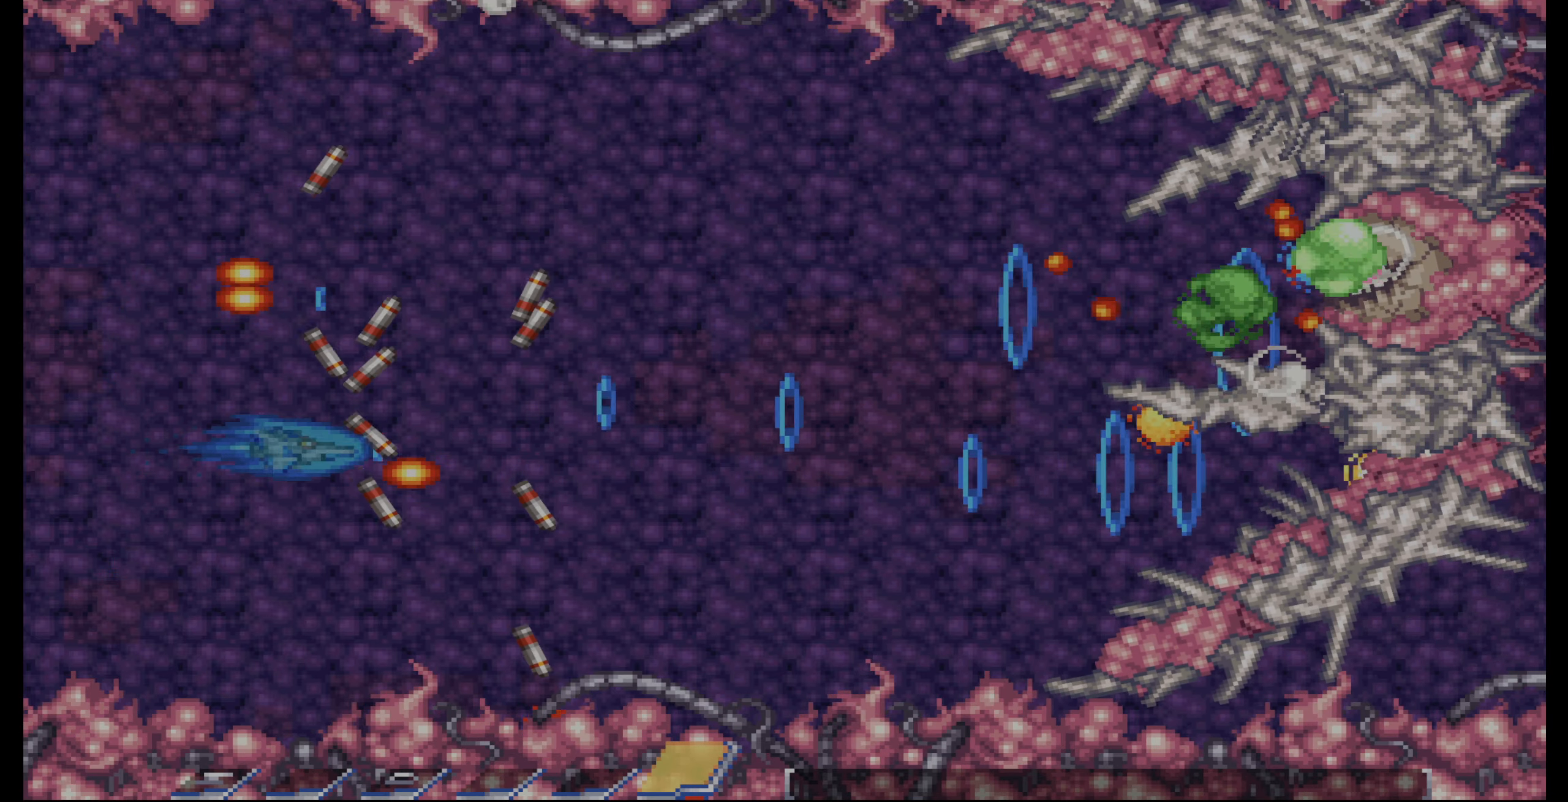
{"buttons": ["CROSS", "DPAD_LEFT"], "events": [[34, "DPAD_LEFT", "down"], [67, "DPAD_DOWN", "down"], [117, "DPAD_LEFT", "up"], [167, "DPAD_DOWN", "up"], [267, "DPAD_DOWN", "down"], [267, "DPAD_LEFT", "down"], [334, "DPAD_DOWN", "up"], [334, "DPAD_LEFT", "up"], [484, "DPAD_LEFT", "down"]]}
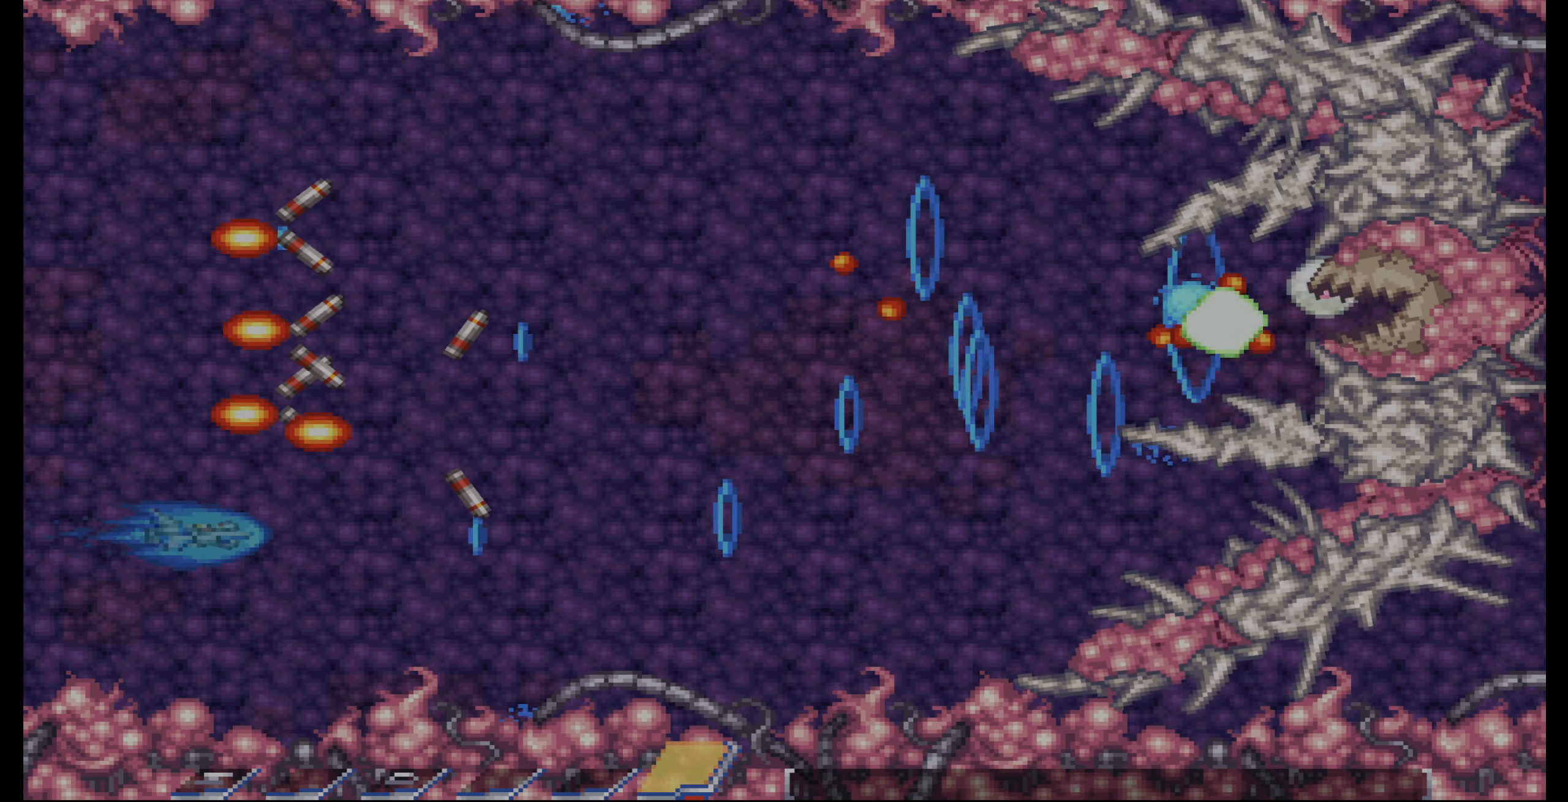
{"buttons": ["CROSS", "DPAD_UP"], "events": [[34, "DPAD_LEFT", "up"], [167, "DPAD_LEFT", "down"], [217, "DPAD_LEFT", "up"], [350, "DPAD_LEFT", "down"], [400, "DPAD_LEFT", "up"], [467, "DPAD_UP", "down"]]}
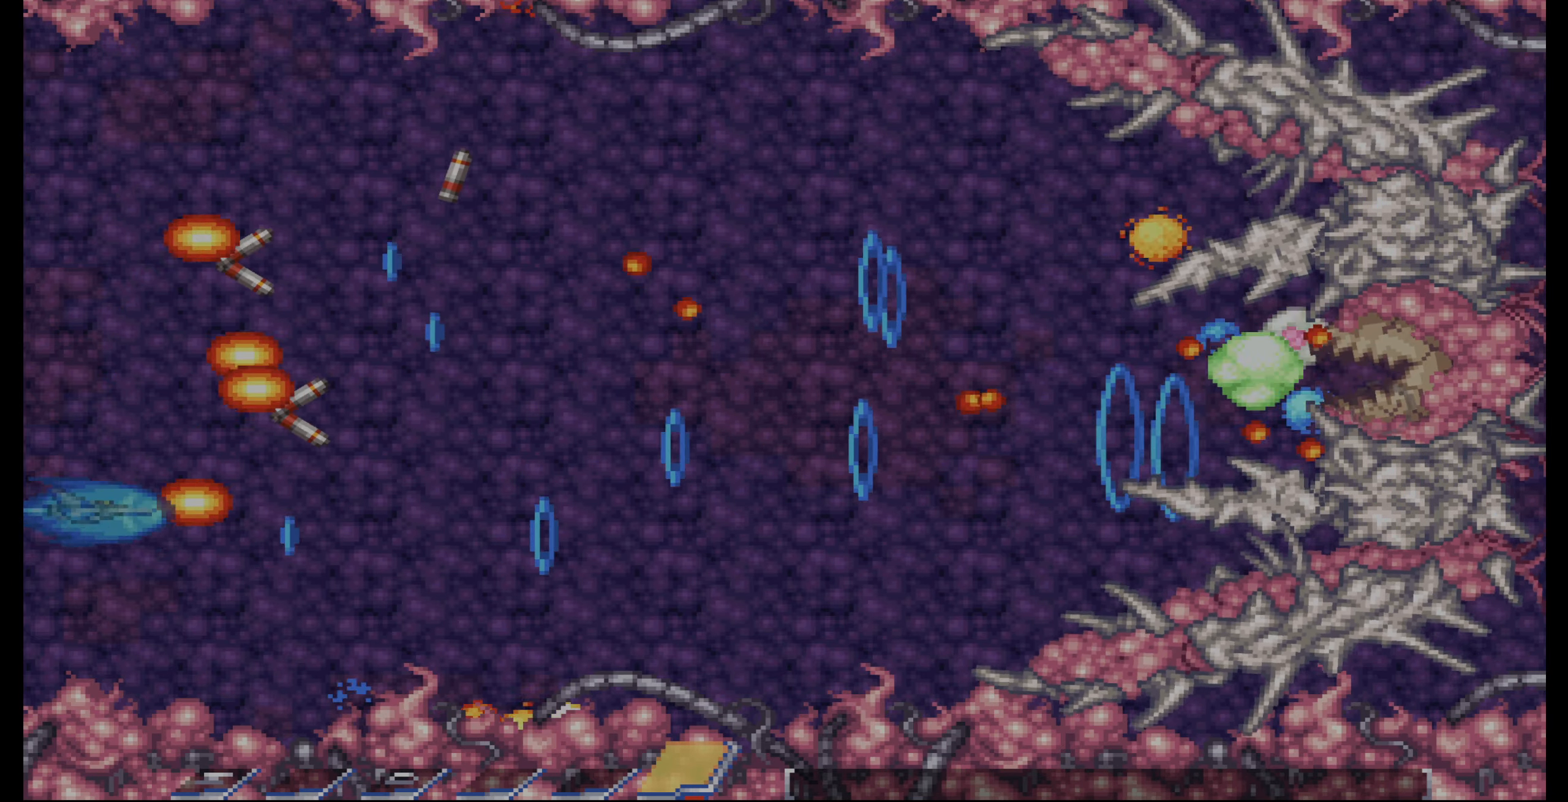
{"buttons": ["CROSS", "DPAD_UP"], "events": [[84, "DPAD_UP", "up"], [200, "DPAD_UP", "down"], [367, "DPAD_UP", "up"], [500, "DPAD_UP", "down"]]}
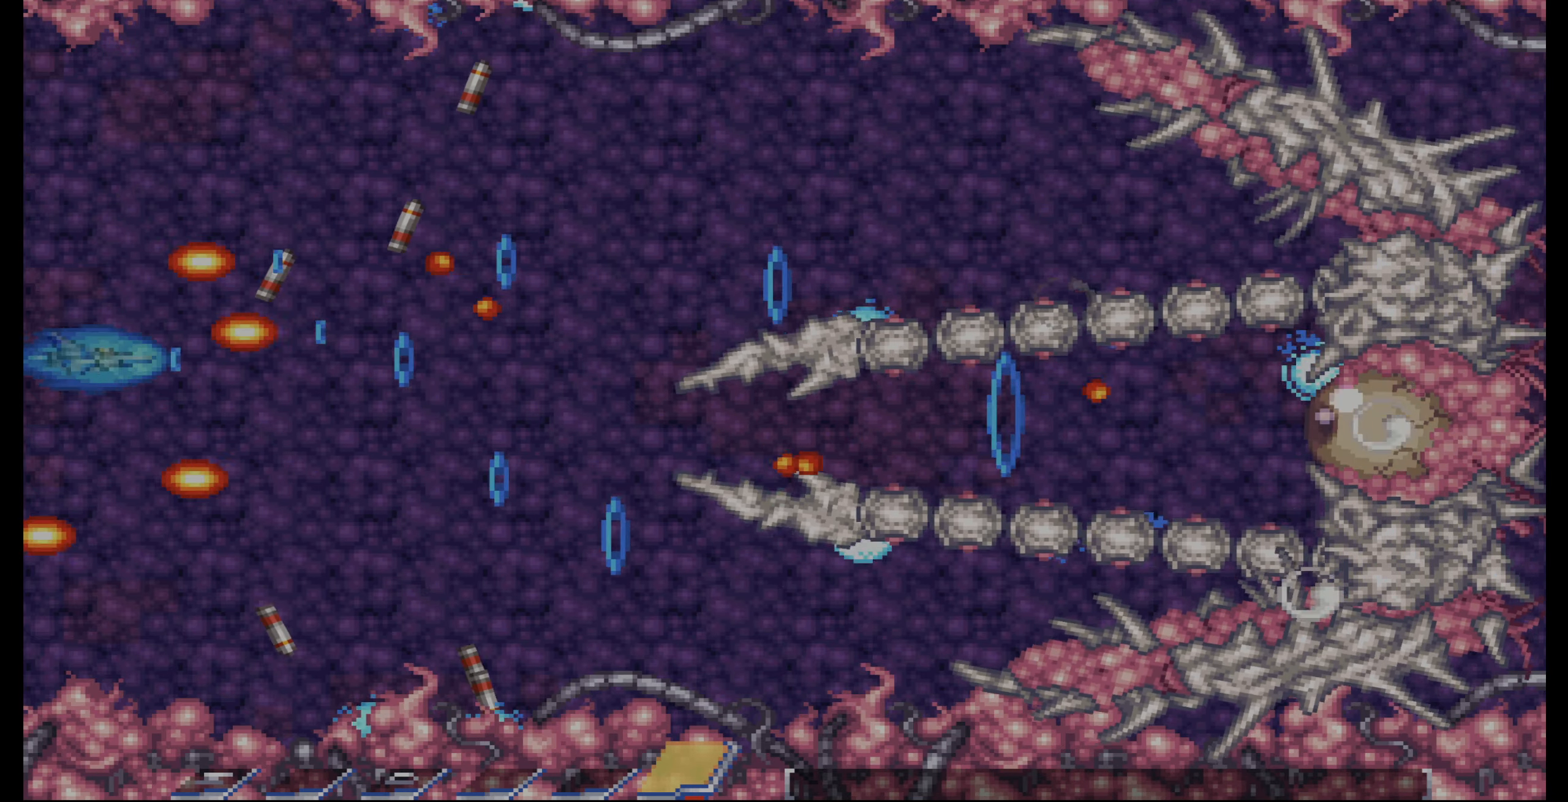
{"buttons": ["CROSS", "DPAD_RIGHT"], "events": [[250, "DPAD_UP", "up"], [317, "DPAD_RIGHT", "down"], [367, "DPAD_RIGHT", "up"], [367, "DPAD_UP", "down"], [434, "DPAD_UP", "up"], [467, "DPAD_RIGHT", "down"]]}
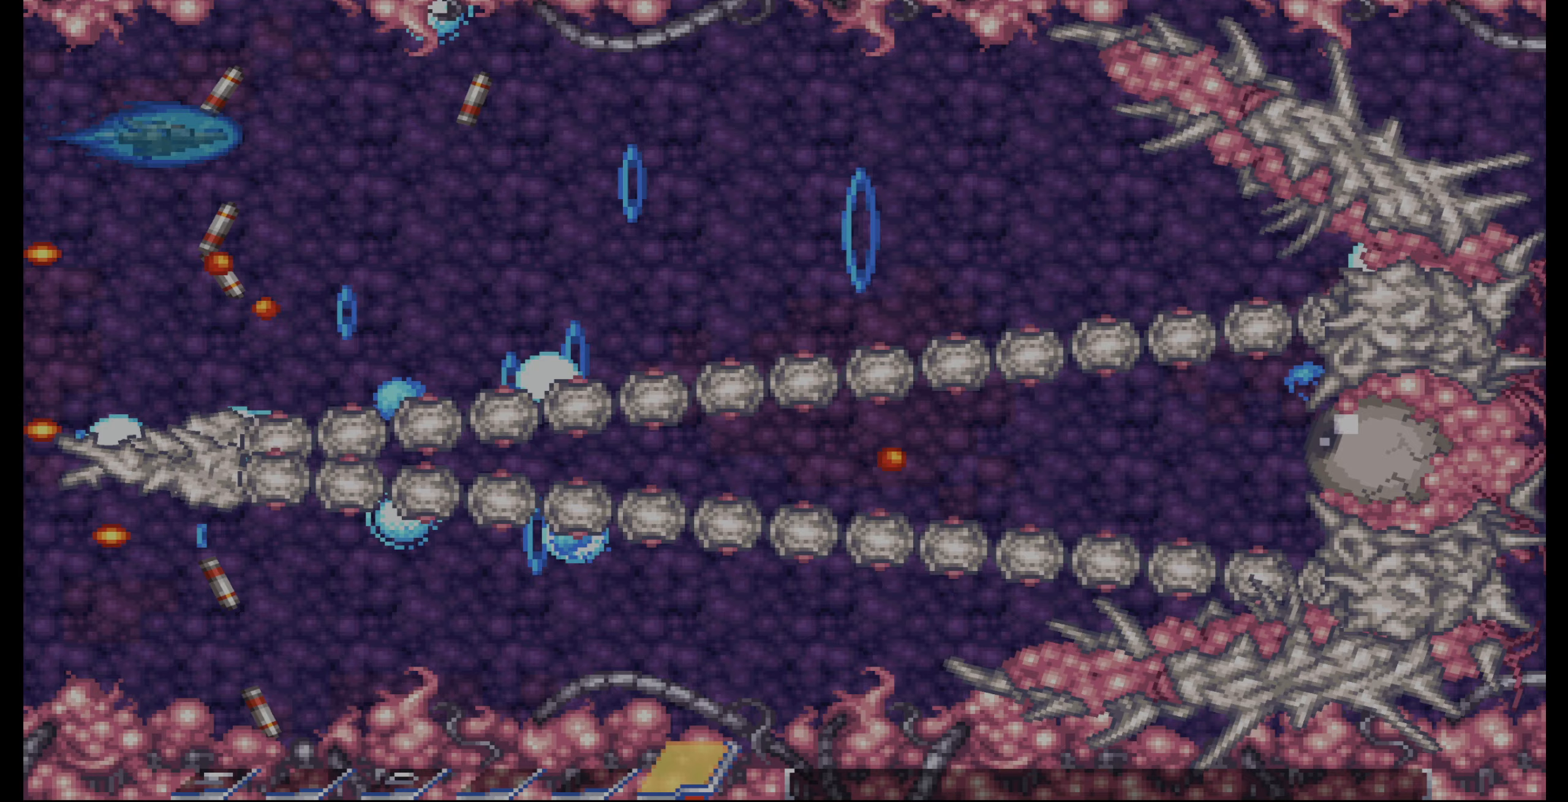
{"buttons": ["CROSS"], "events": [[33, "DPAD_RIGHT", "up"]]}
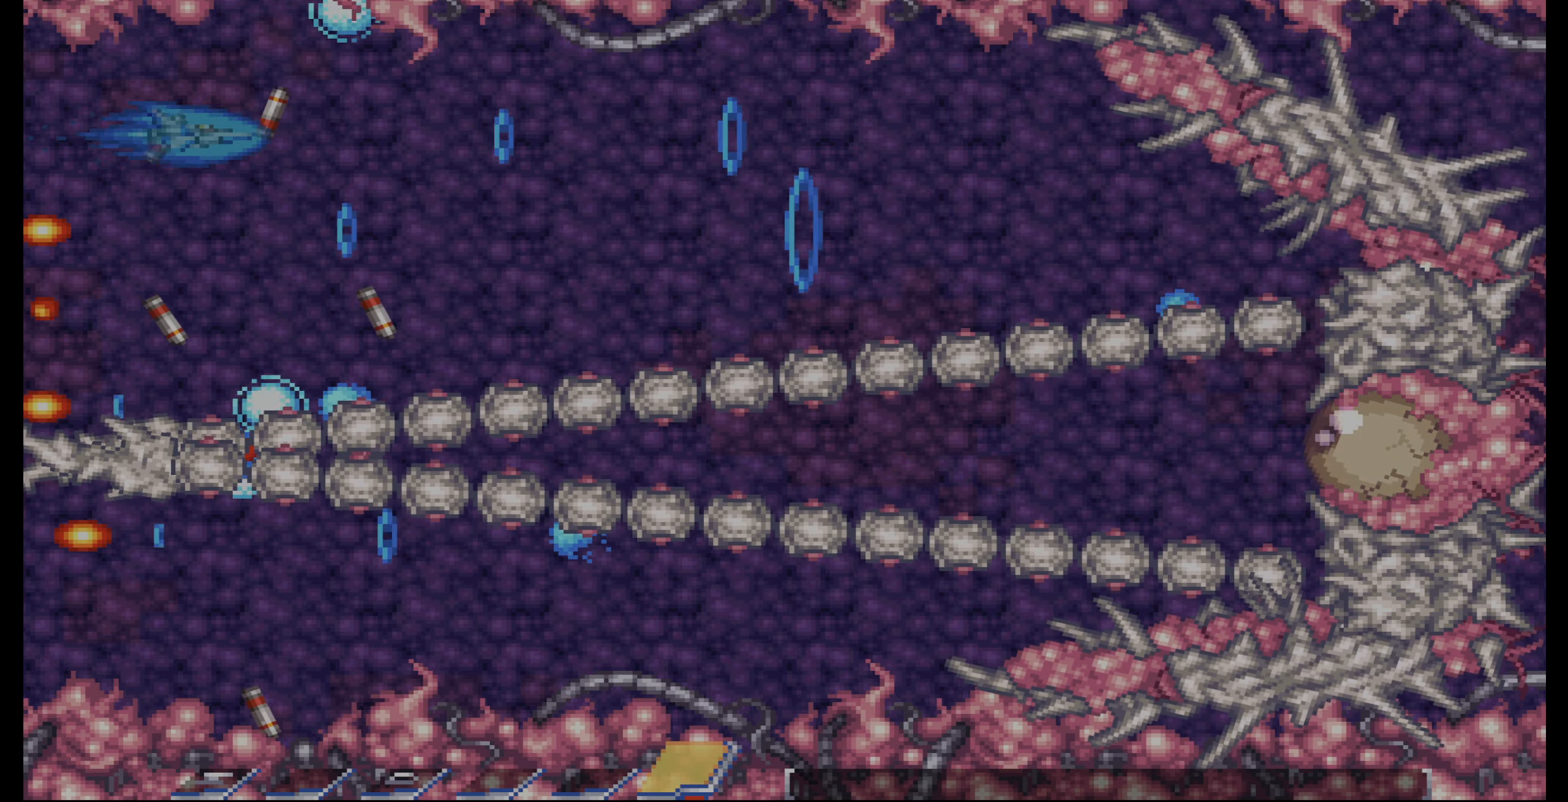
{"buttons": ["CROSS"], "events": []}
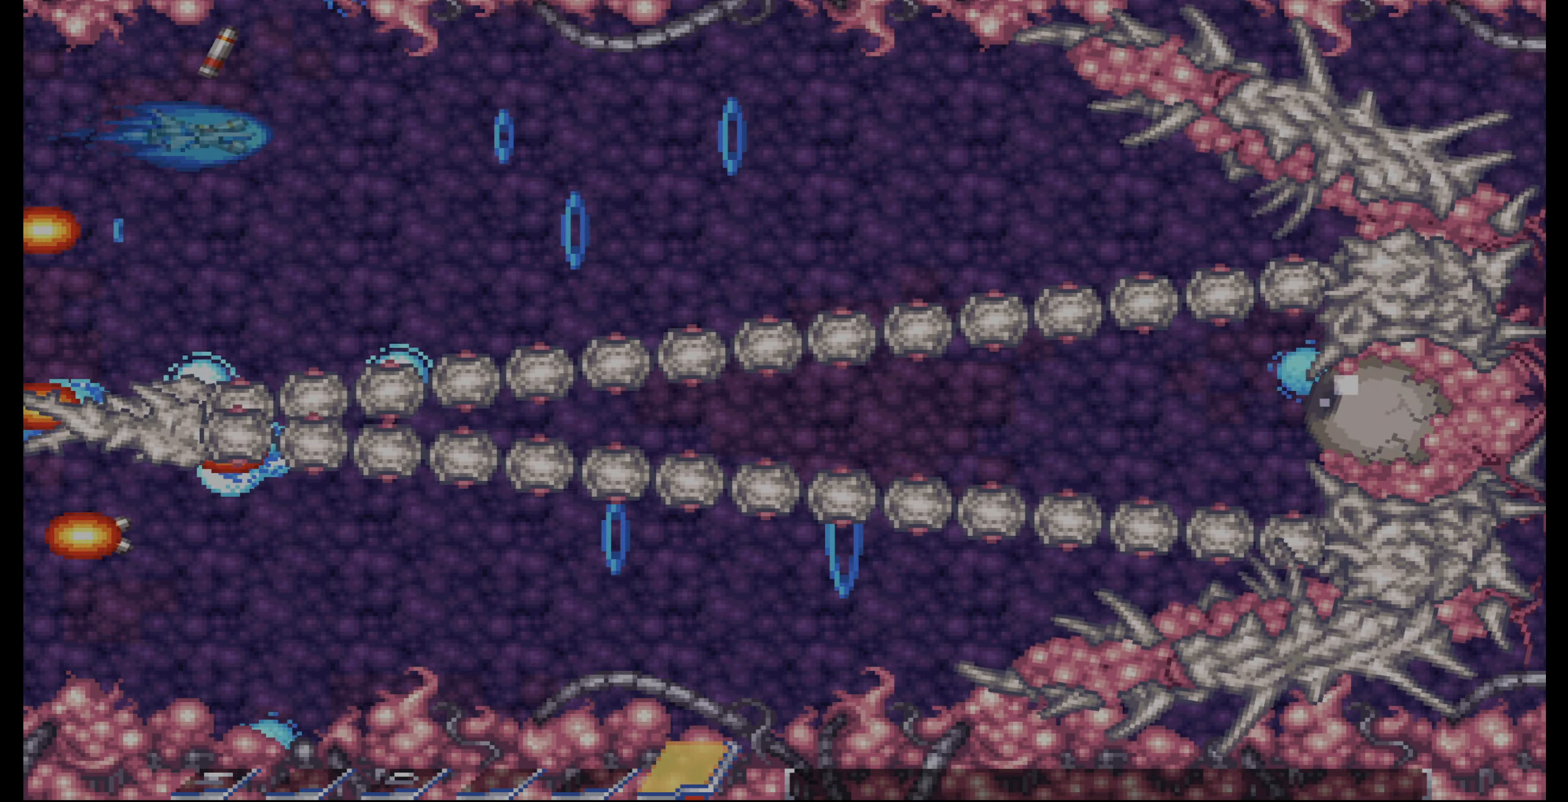
{"buttons": ["CROSS"], "events": []}
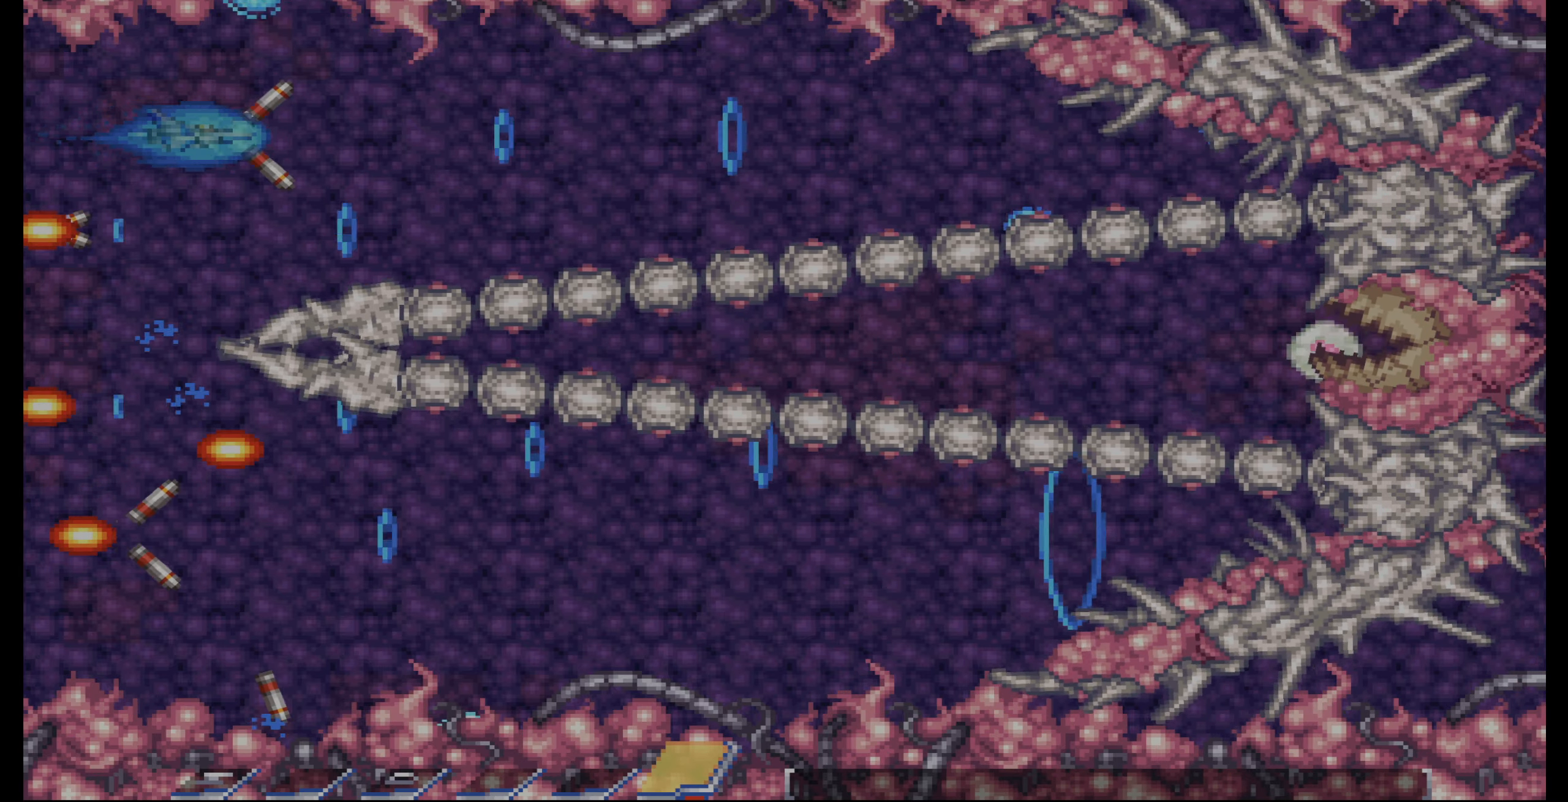
{"buttons": ["CROSS"], "events": [[317, "DPAD_DOWN", "down"], [383, "DPAD_DOWN", "up"]]}
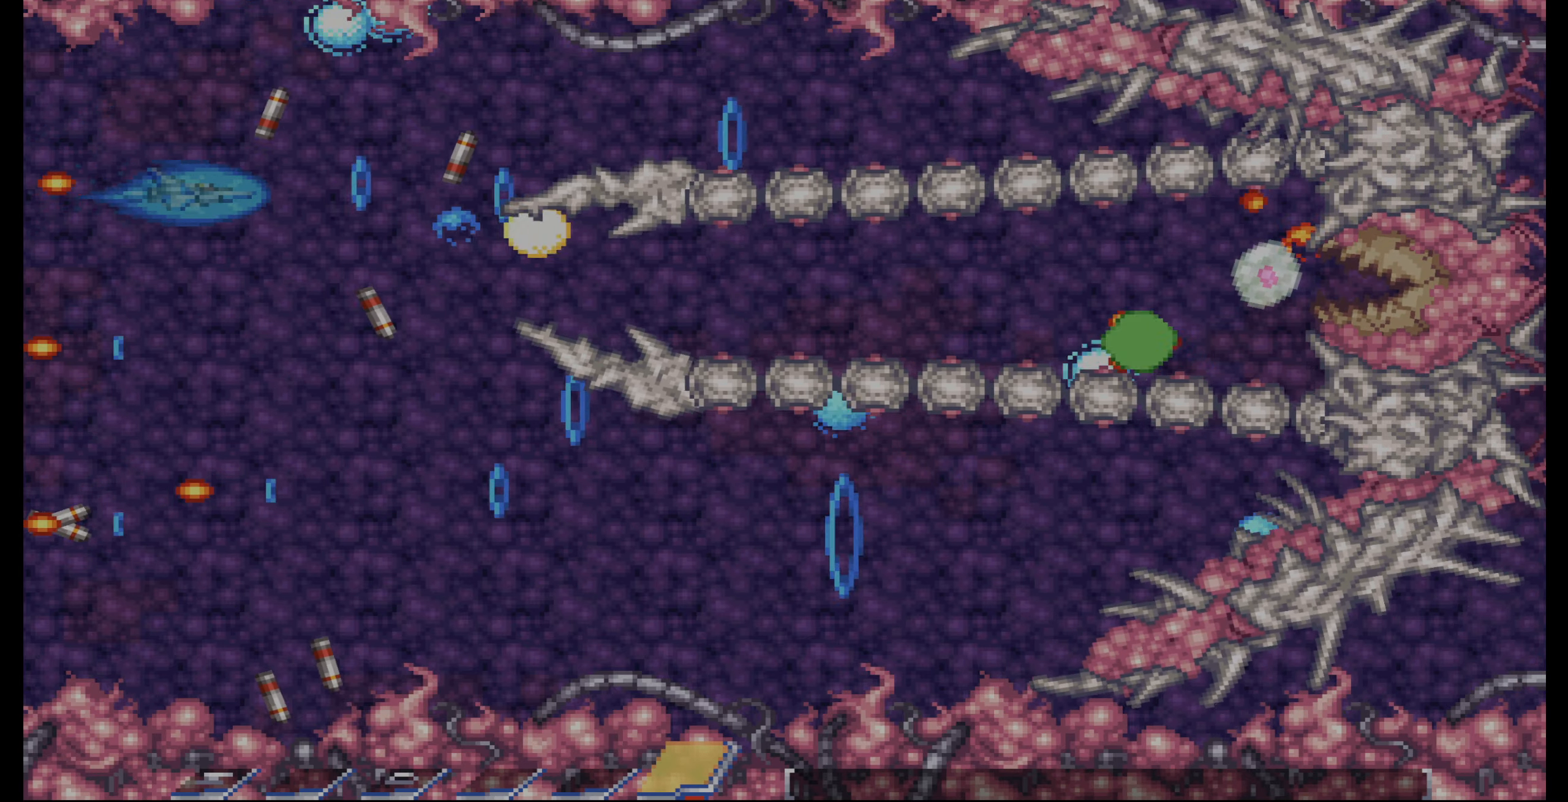
{"buttons": ["CROSS"], "events": [[50, "DPAD_DOWN", "down"], [367, "DPAD_DOWN", "up"]]}
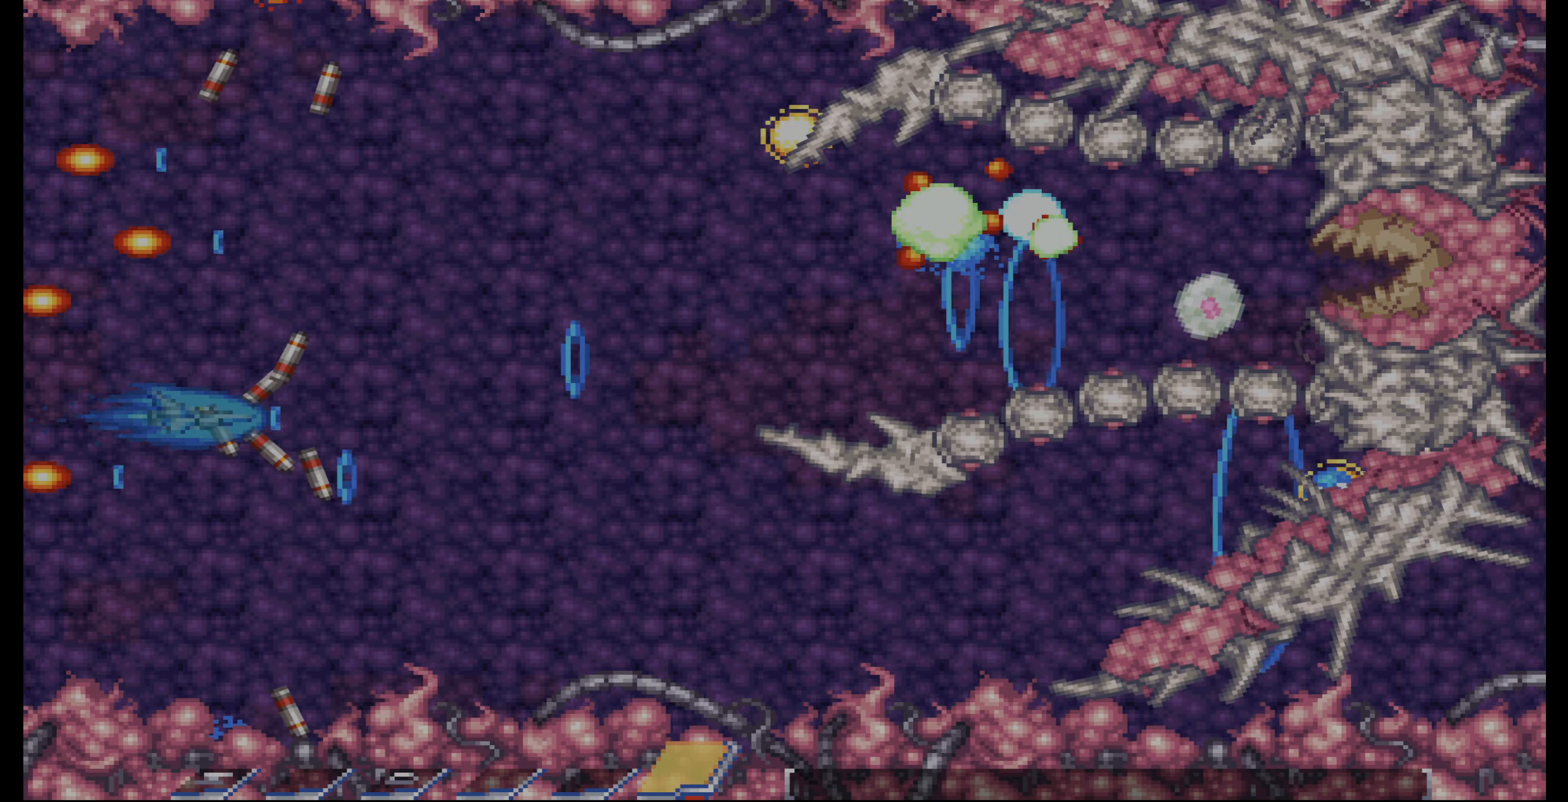
{"buttons": ["CROSS"], "events": [[233, "DPAD_DOWN", "down"], [300, "DPAD_DOWN", "up"], [417, "DPAD_DOWN", "down"], [467, "DPAD_DOWN", "up"]]}
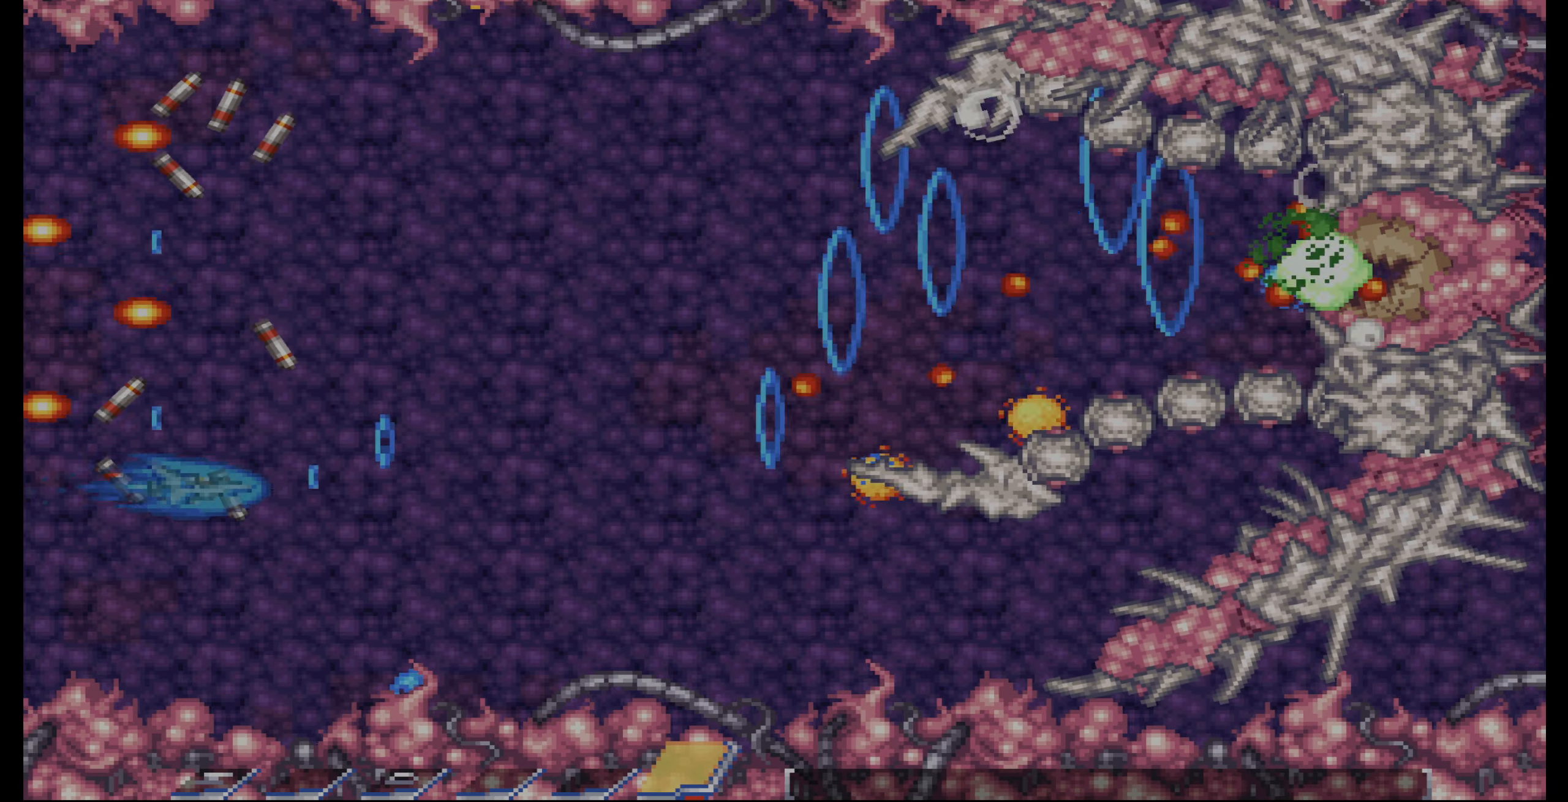
{"buttons": ["CROSS"], "events": [[283, "DPAD_UP", "down"], [350, "DPAD_RIGHT", "down"], [383, "DPAD_UP", "up"], [417, "DPAD_RIGHT", "up"]]}
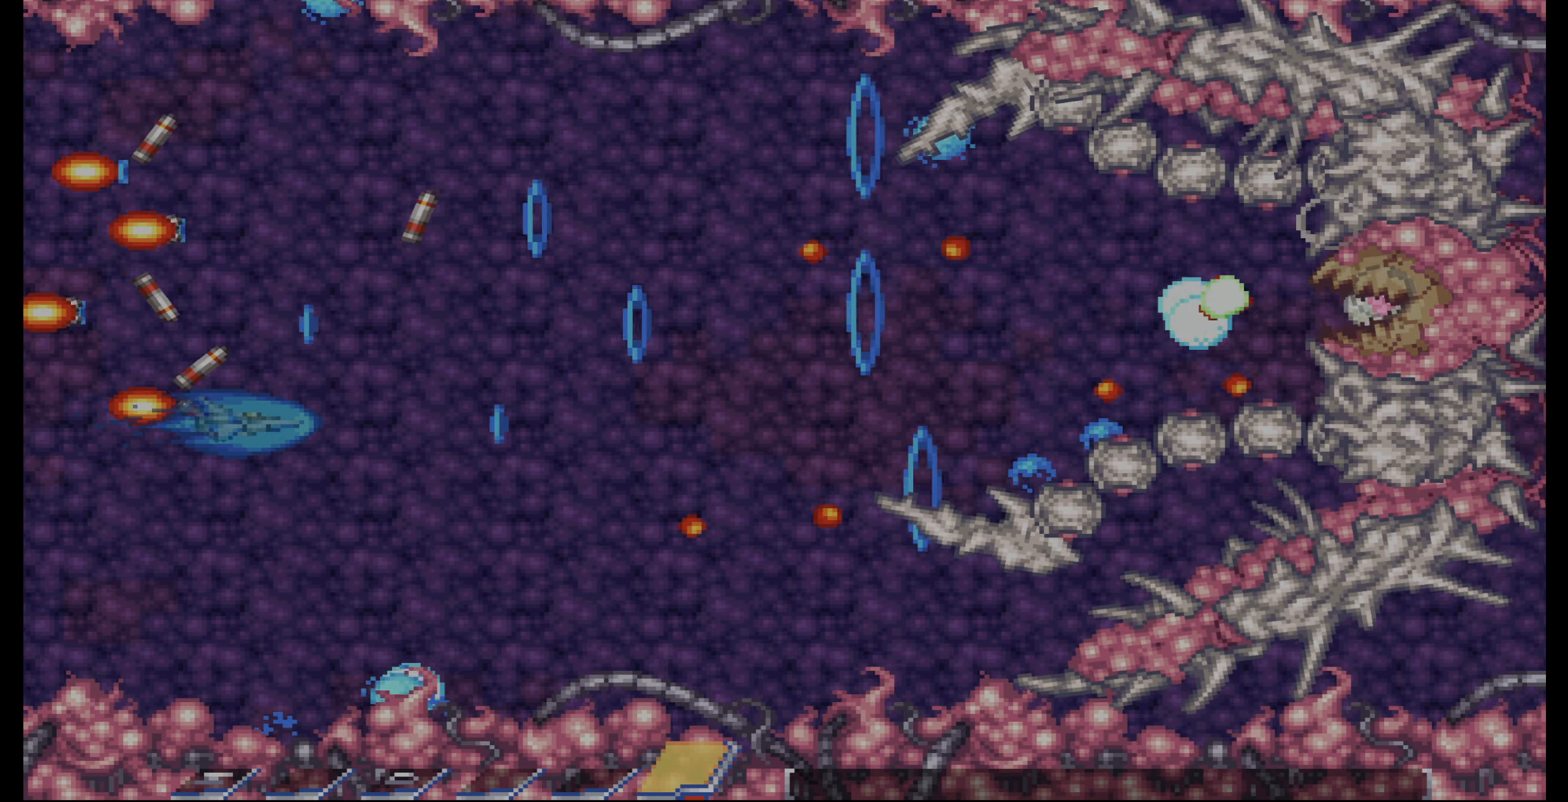
{"buttons": ["CROSS"], "events": [[67, "DPAD_RIGHT", "down"], [117, "DPAD_RIGHT", "up"], [250, "DPAD_UP", "down"], [283, "DPAD_UP", "up"]]}
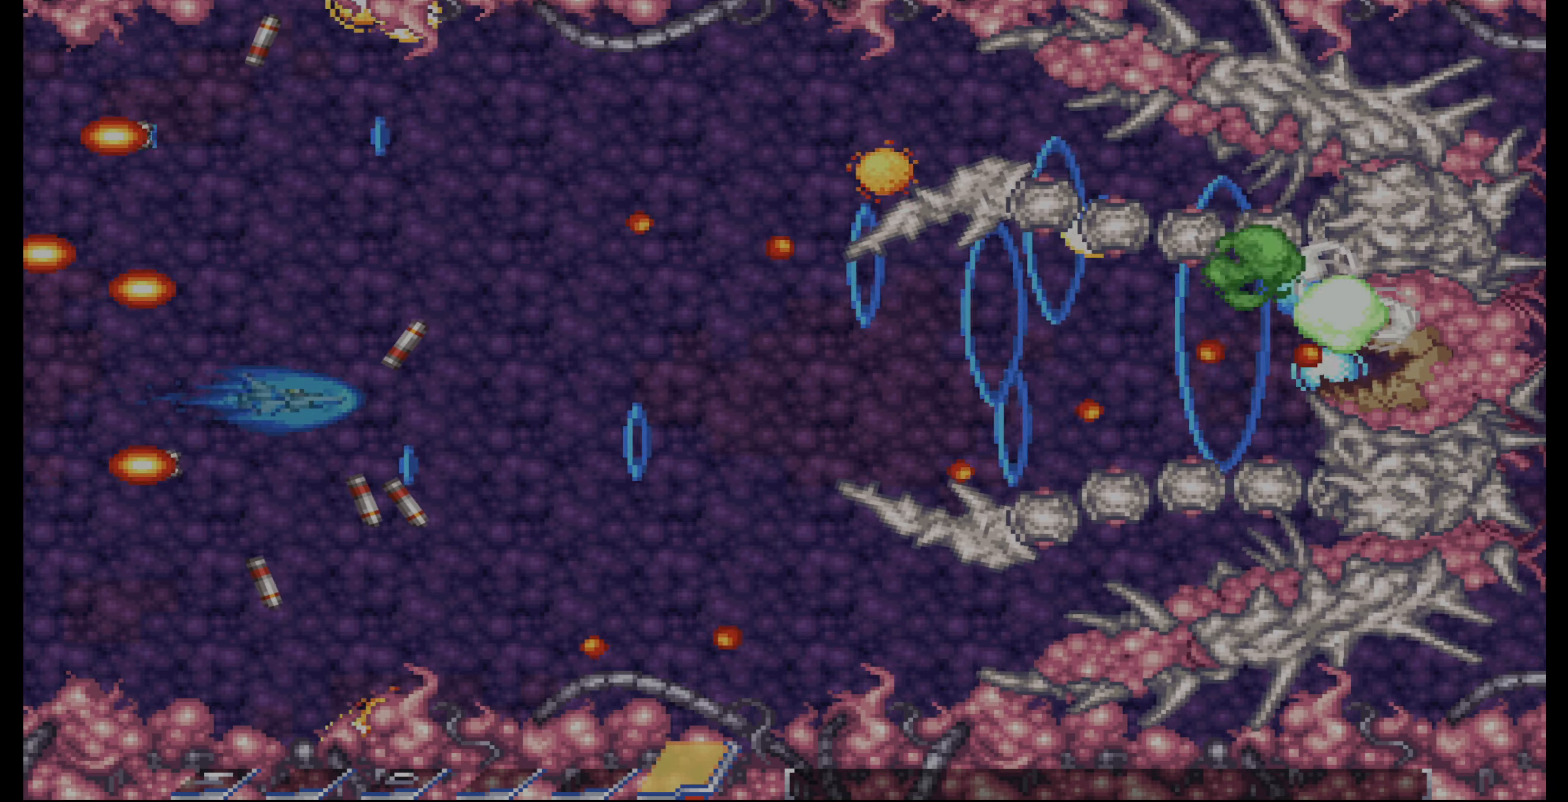
{"buttons": ["CROSS"], "events": [[283, "DPAD_DOWN", "down"], [333, "DPAD_DOWN", "up"]]}
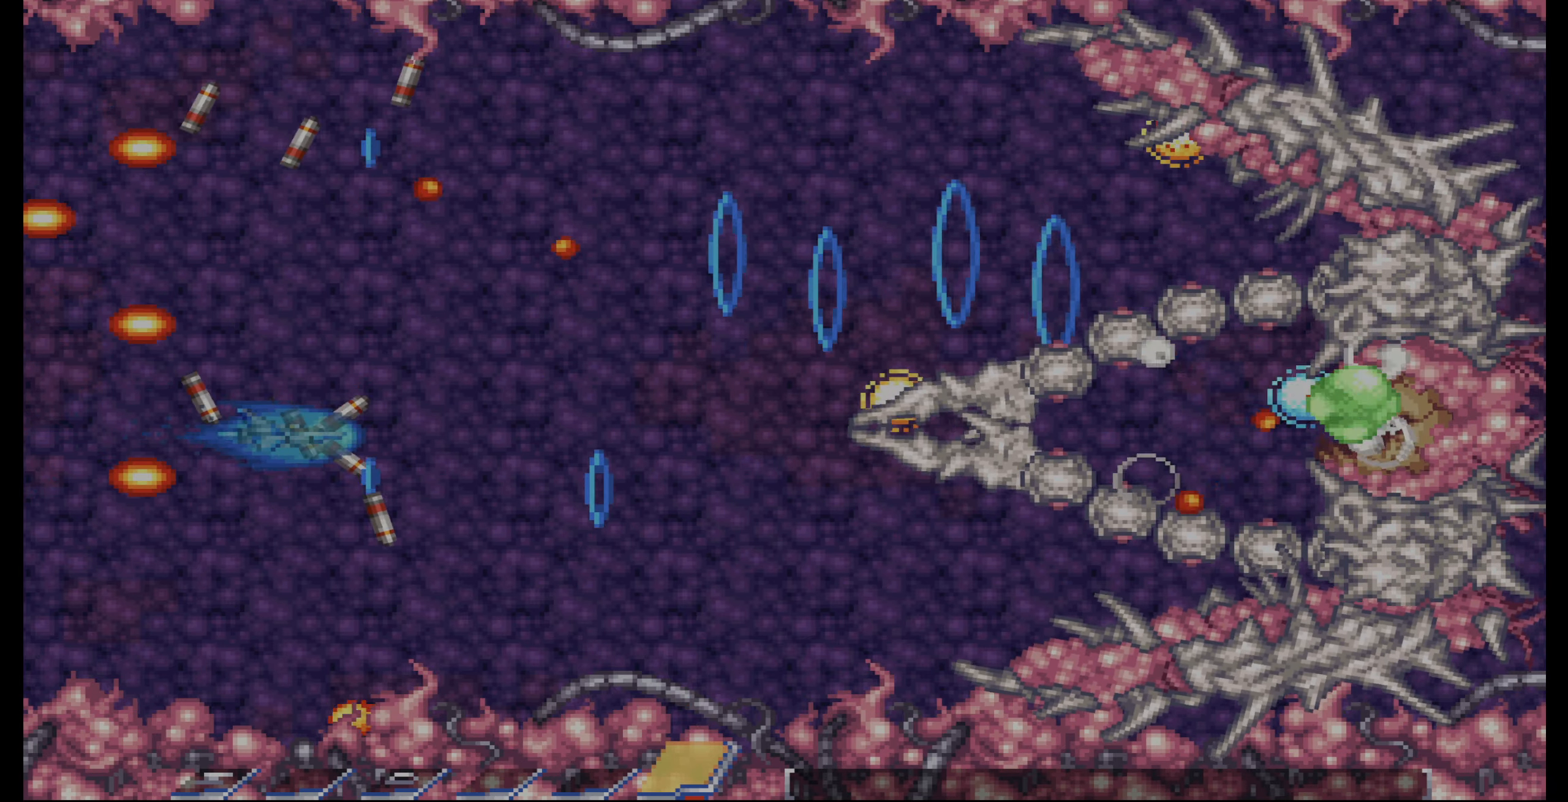
{"buttons": ["CROSS"], "events": [[17, "DPAD_RIGHT", "down"], [83, "DPAD_RIGHT", "up"], [183, "DPAD_DOWN", "down"], [200, "DPAD_RIGHT", "down"], [267, "DPAD_DOWN", "up"], [283, "DPAD_RIGHT", "up"]]}
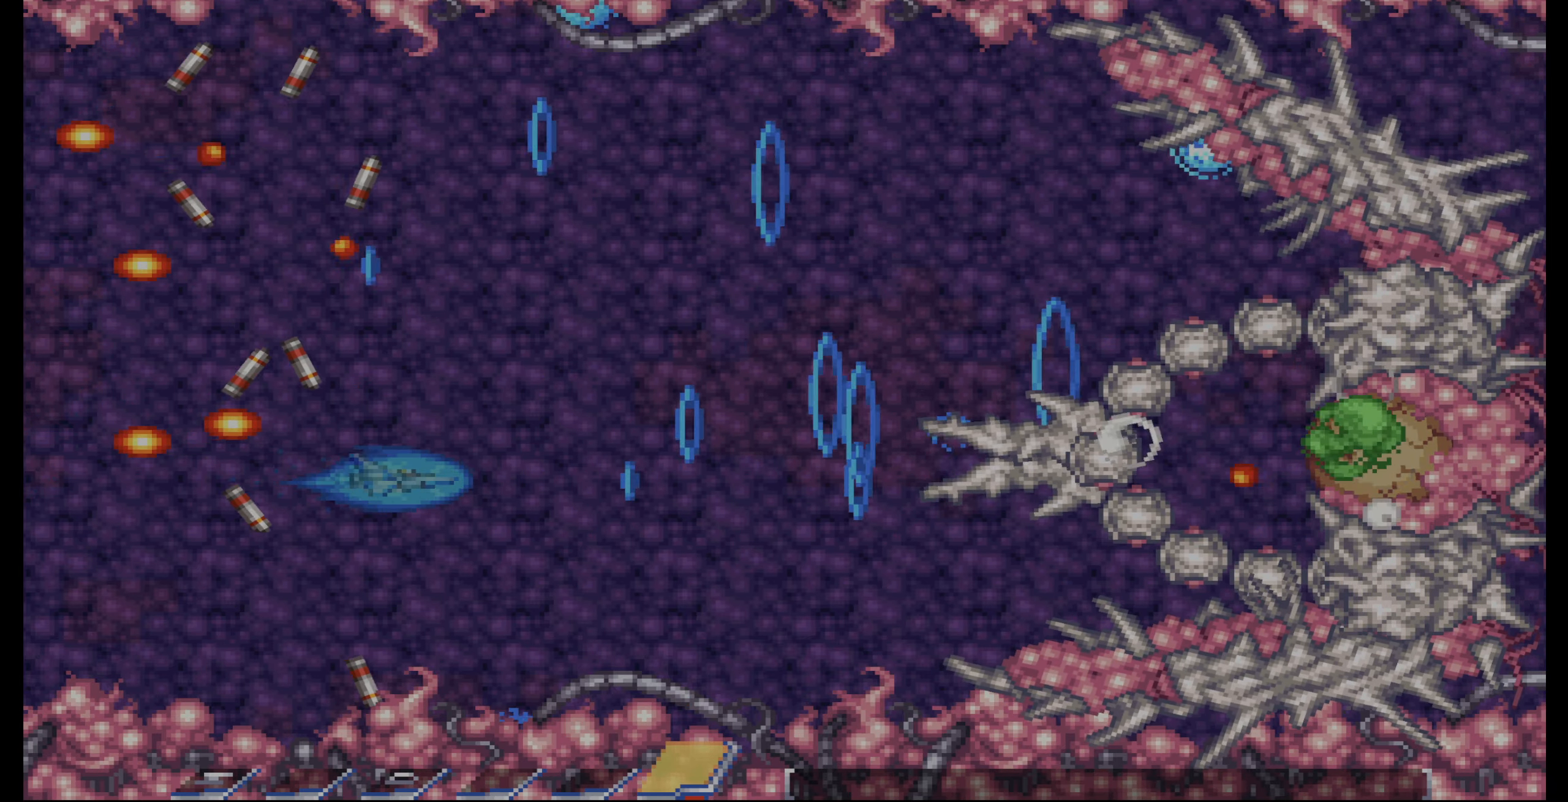
{"buttons": ["CROSS", "DPAD_RIGHT"], "events": [[316, "DPAD_DOWN", "down"], [366, "DPAD_DOWN", "up"], [500, "DPAD_RIGHT", "down"]]}
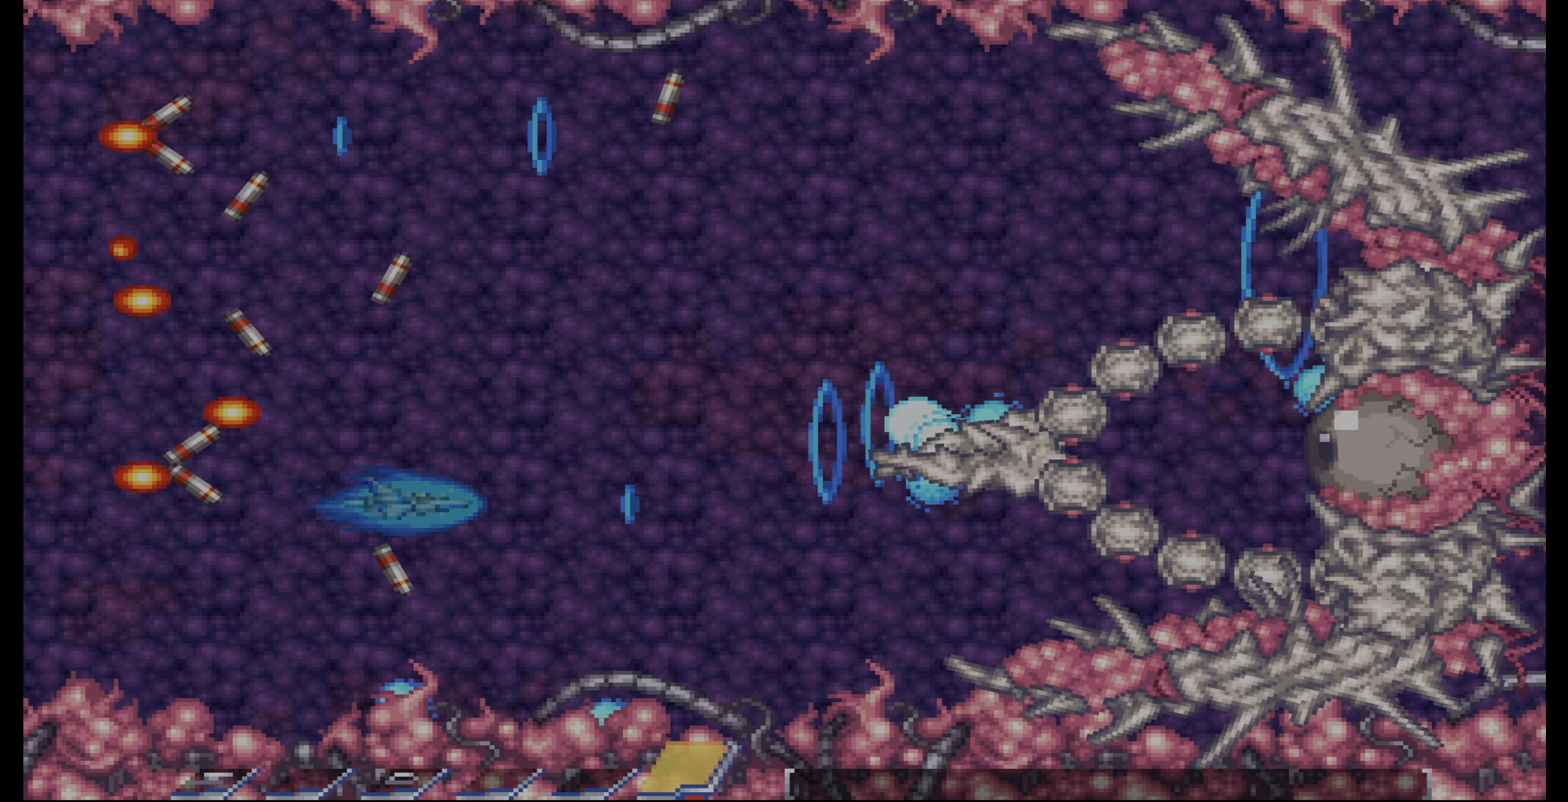
{"buttons": ["CROSS"], "events": [[100, "DPAD_RIGHT", "up"], [233, "DPAD_UP", "down"], [300, "DPAD_UP", "up"], [383, "DPAD_UP", "down"], [483, "DPAD_UP", "up"]]}
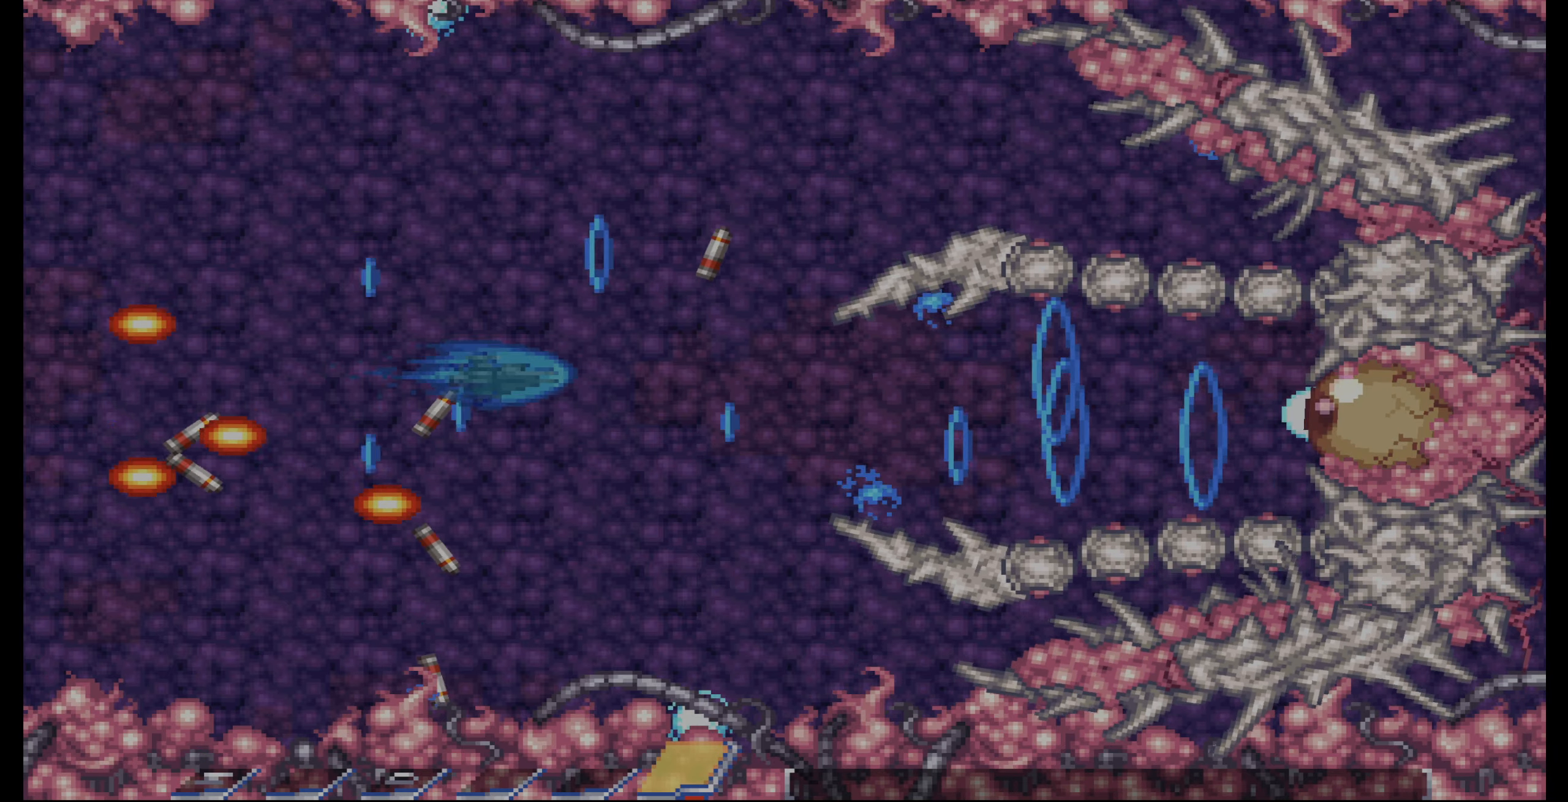
{"buttons": ["CROSS", "DPAD_UP"], "events": [[16, "DPAD_LEFT", "down"], [83, "DPAD_LEFT", "up"], [250, "DPAD_RIGHT", "down"], [383, "DPAD_UP", "down"], [400, "DPAD_RIGHT", "up"]]}
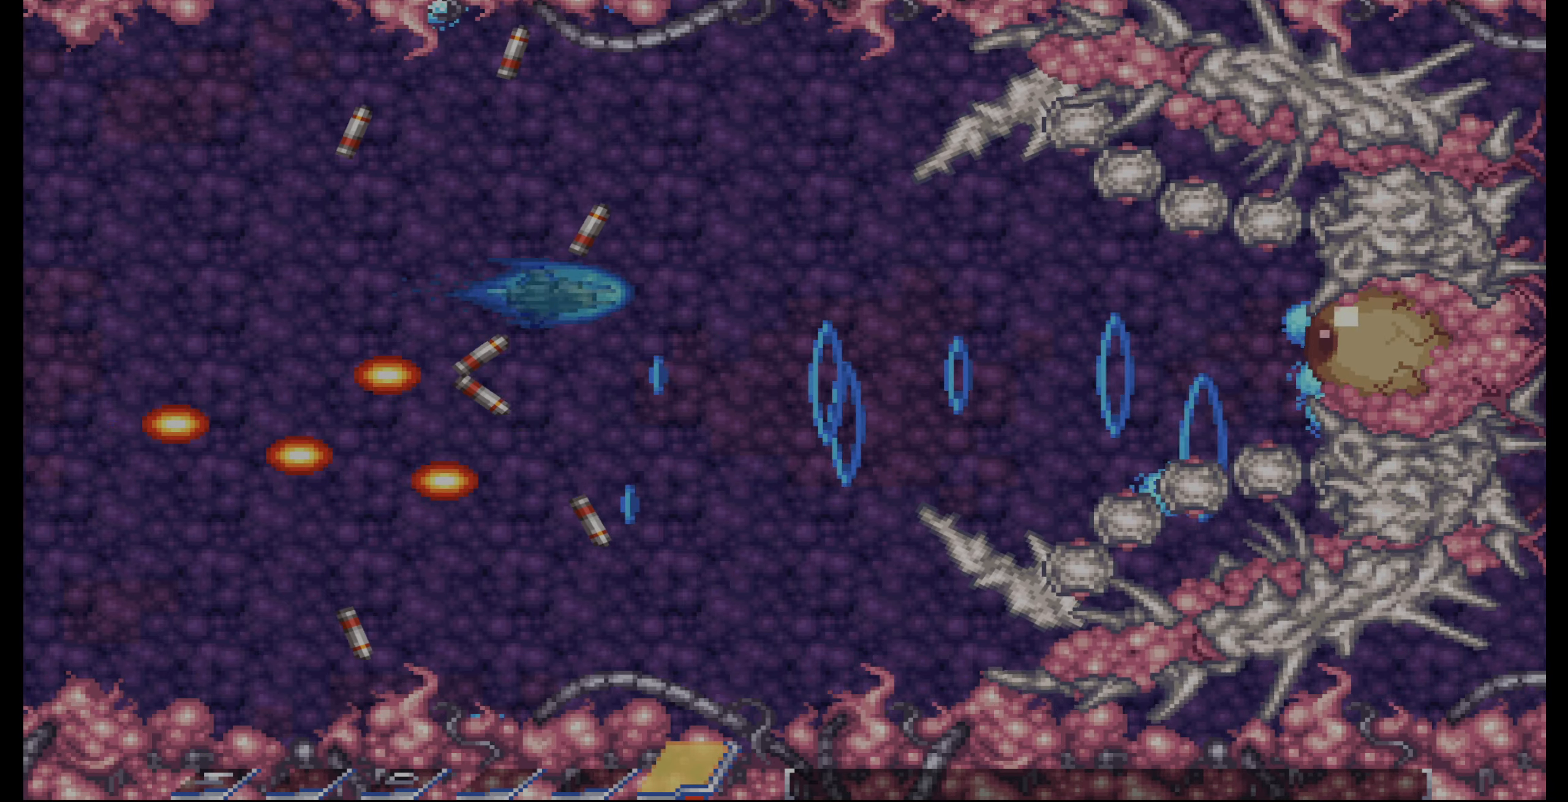
{"buttons": ["CROSS"], "events": [[16, "DPAD_UP", "up"], [166, "DPAD_UP", "down"], [266, "DPAD_UP", "up"], [283, "DPAD_LEFT", "down"], [383, "DPAD_LEFT", "up"]]}
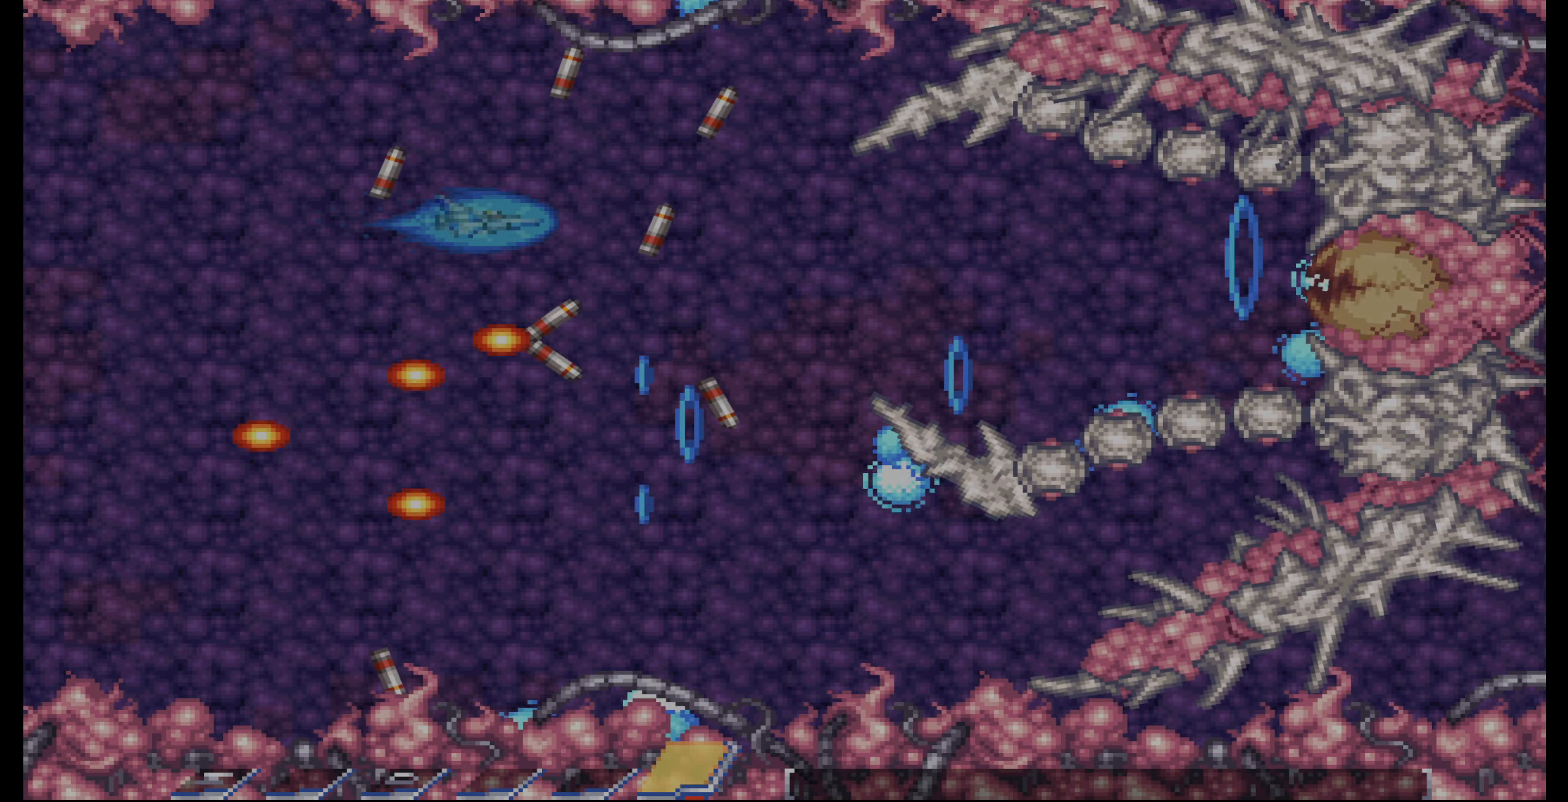
{"buttons": ["CROSS"], "events": [[33, "DPAD_LEFT", "down"], [66, "DPAD_DOWN", "down"], [150, "DPAD_LEFT", "up"], [183, "DPAD_DOWN", "up"]]}
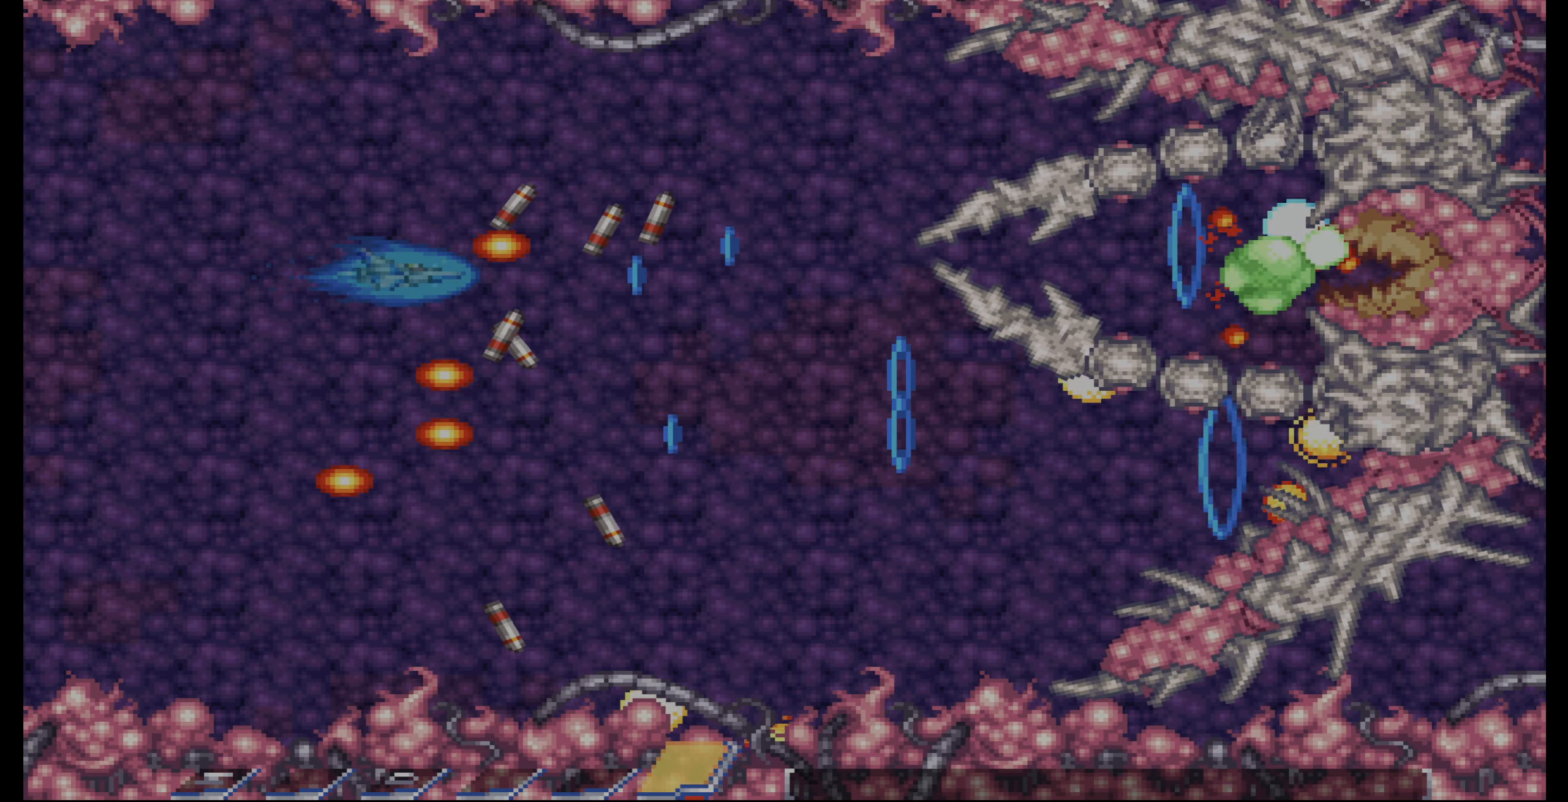
{"buttons": ["CROSS"], "events": [[216, "DPAD_RIGHT", "down"], [333, "DPAD_RIGHT", "up"]]}